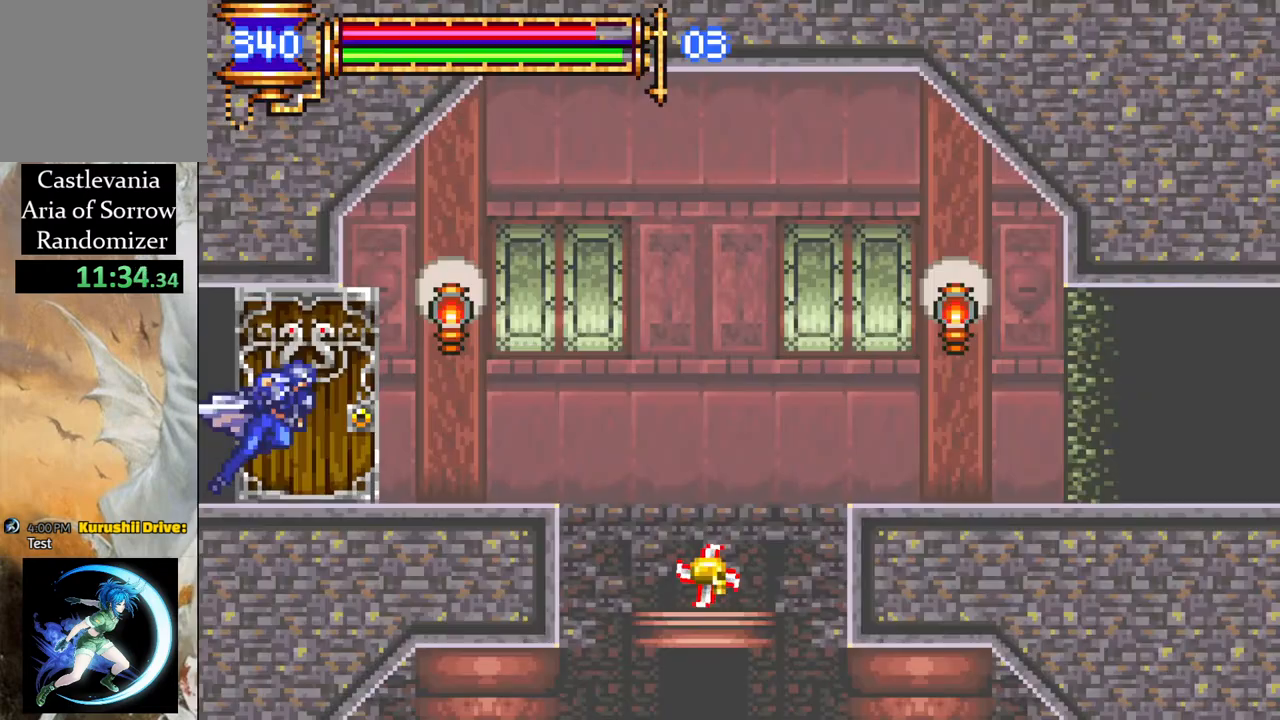
Gameplay with a controller (PlayStation layout); each line is a JSON object with the inputs held at the frame after it. "events" lists button and stick changes between this image and that frame as [ms after this image, input, new state], when the widget could be followed in between.
{"buttons": [], "left_stick": "center", "right_stick": "center", "events": [[317, "DPAD_RIGHT", "up"], [367, "R1", "up"]]}
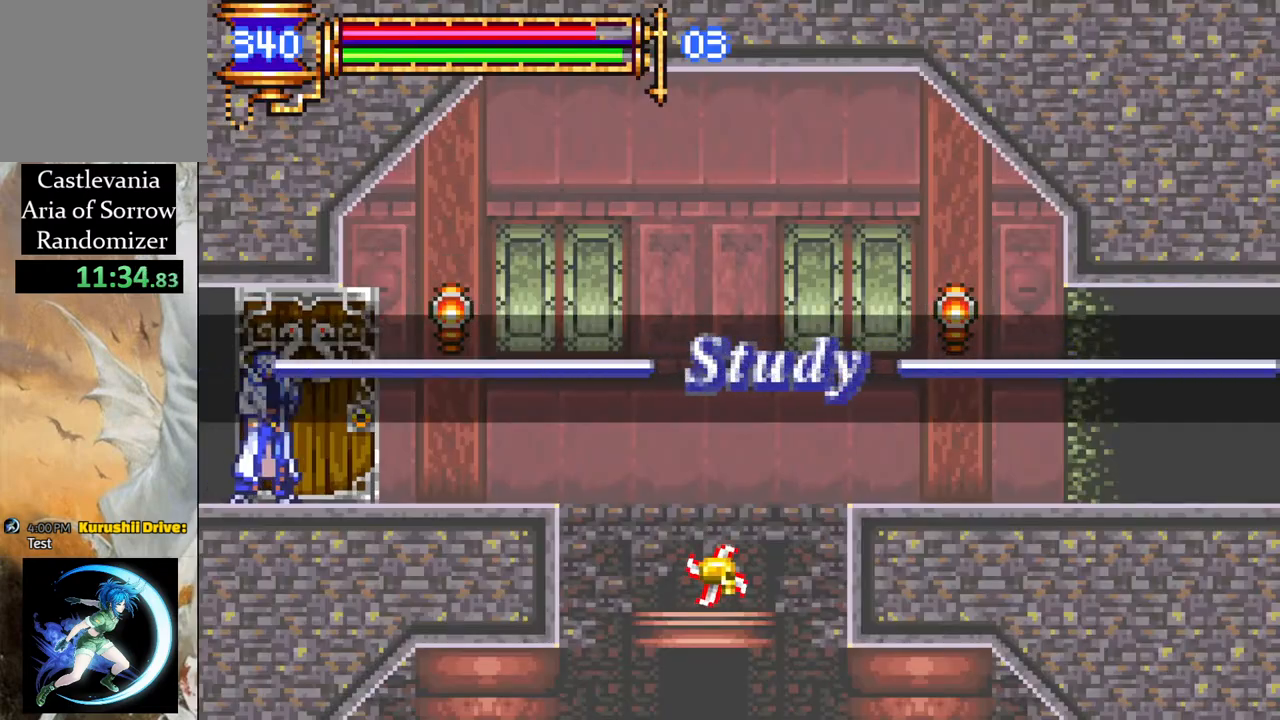
{"buttons": [], "left_stick": "center", "right_stick": "center", "events": []}
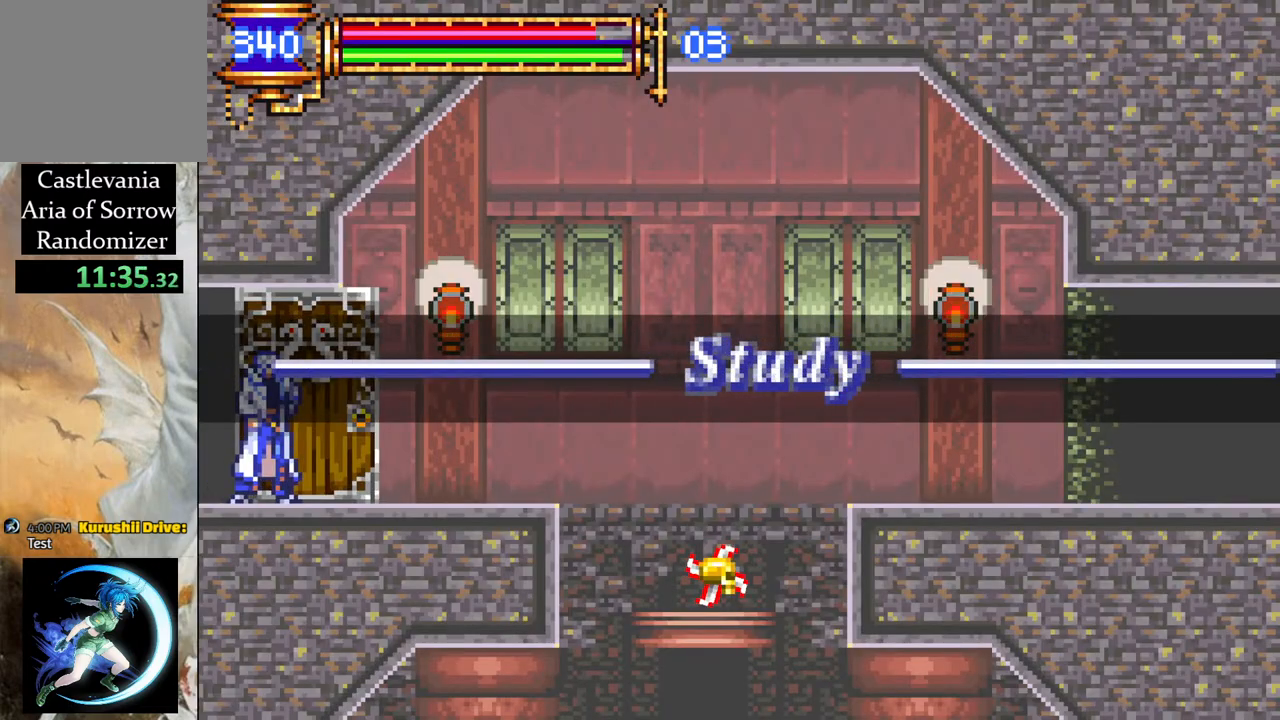
{"buttons": [], "left_stick": "center", "right_stick": "center", "events": []}
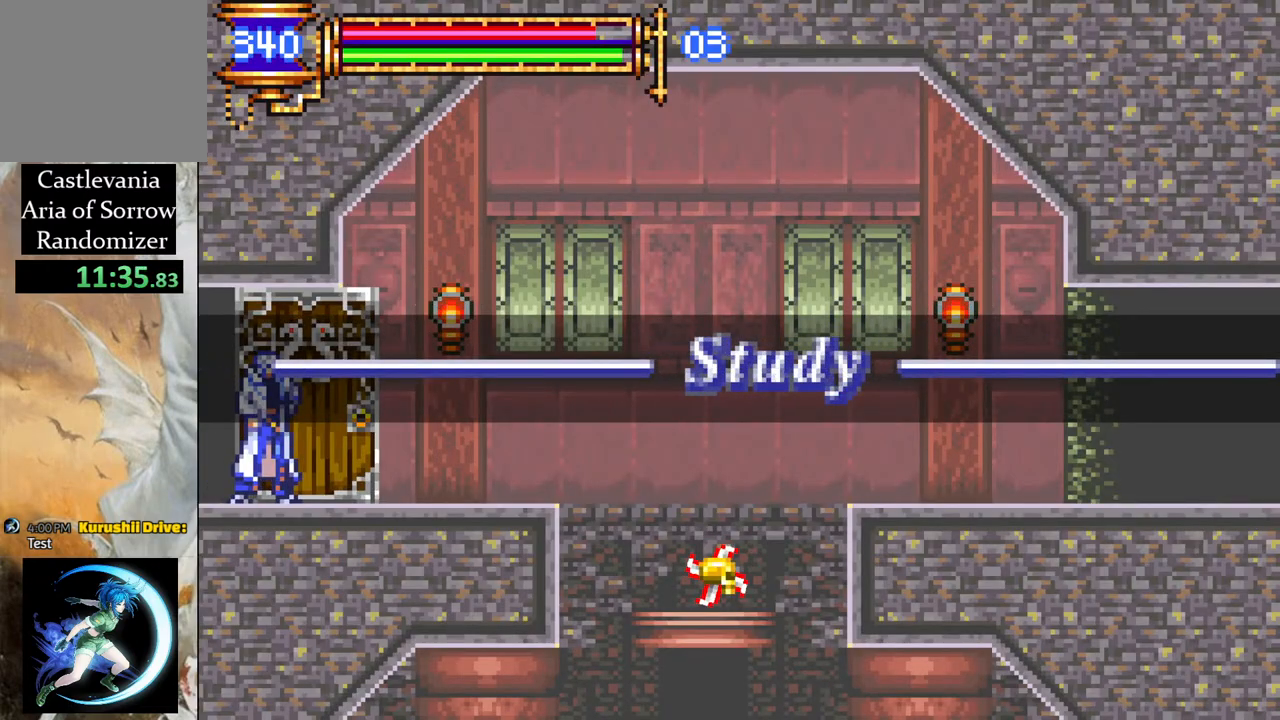
{"buttons": [], "left_stick": "center", "right_stick": "center", "events": []}
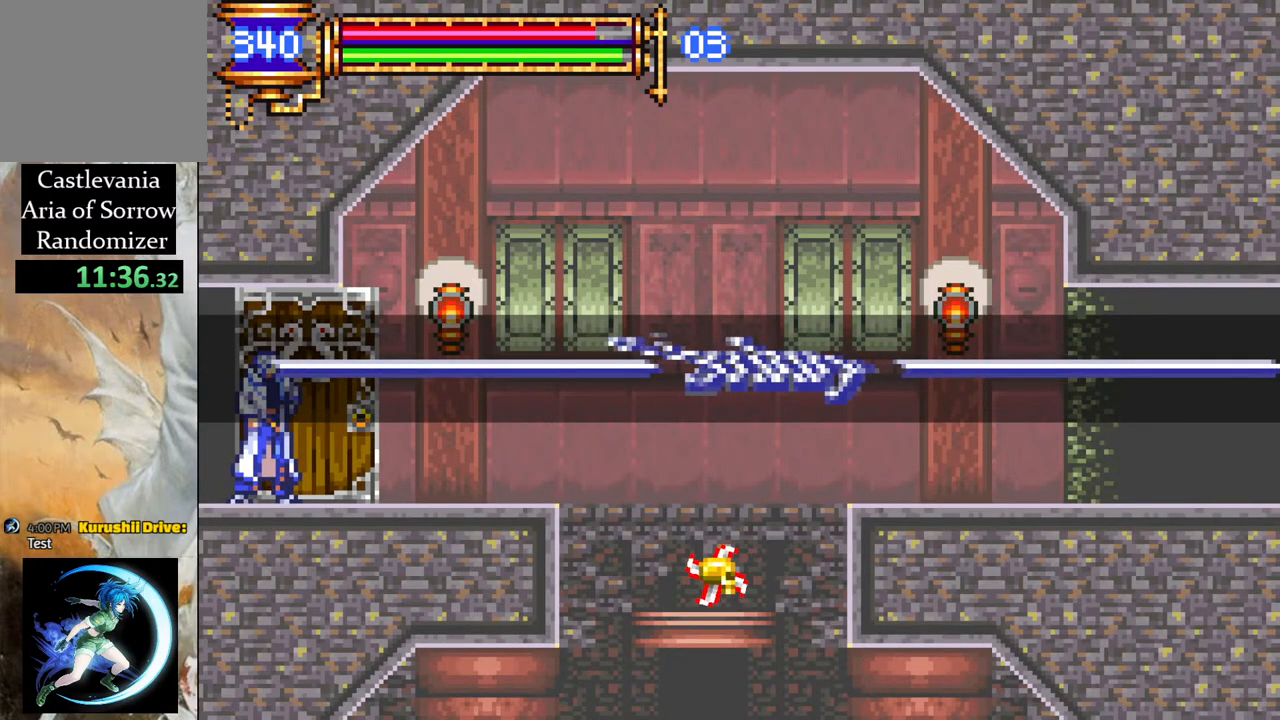
{"buttons": [], "left_stick": "center", "right_stick": "center", "events": []}
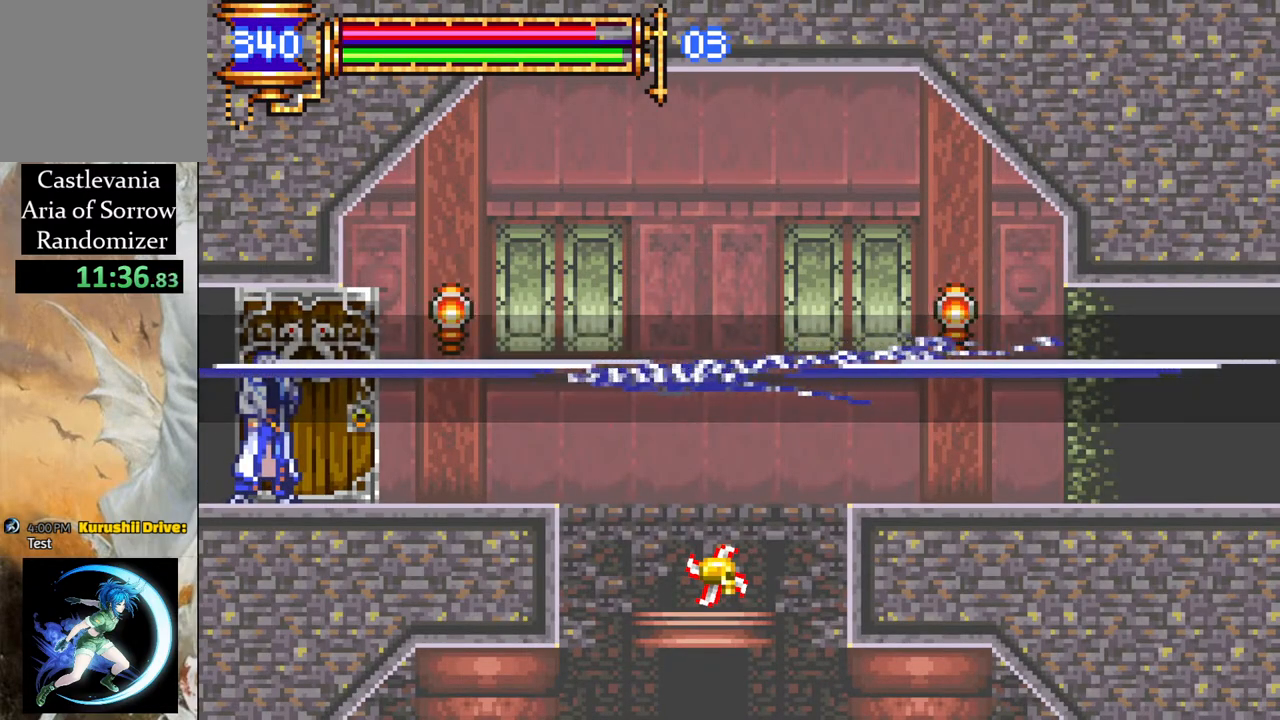
{"buttons": [], "left_stick": "center", "right_stick": "center", "events": []}
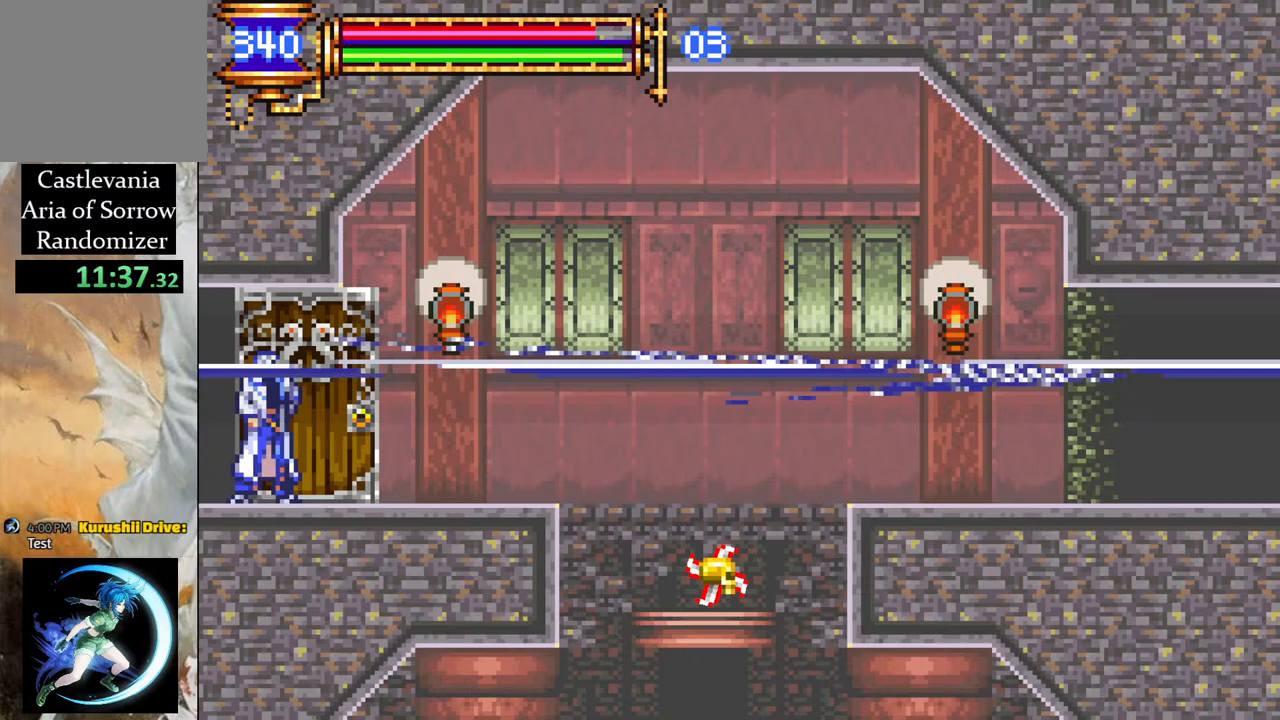
{"buttons": [], "left_stick": "center", "right_stick": "center", "events": []}
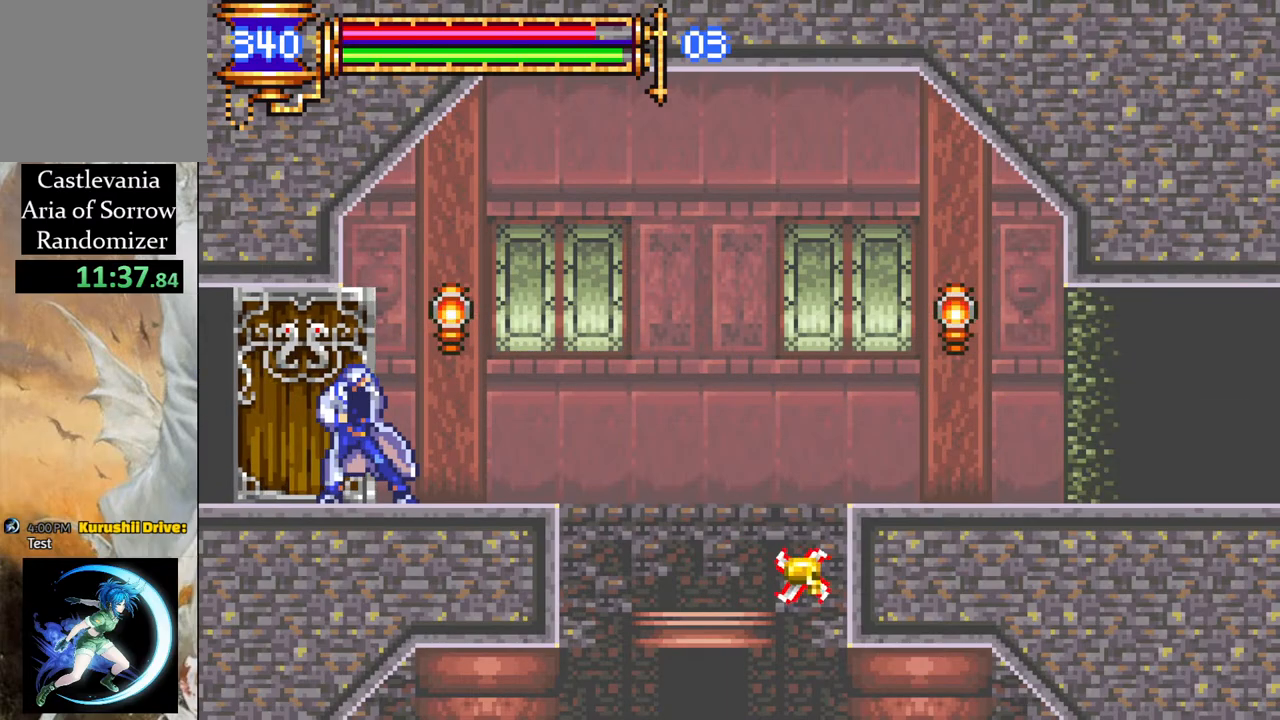
{"buttons": [], "left_stick": "center", "right_stick": "center", "events": []}
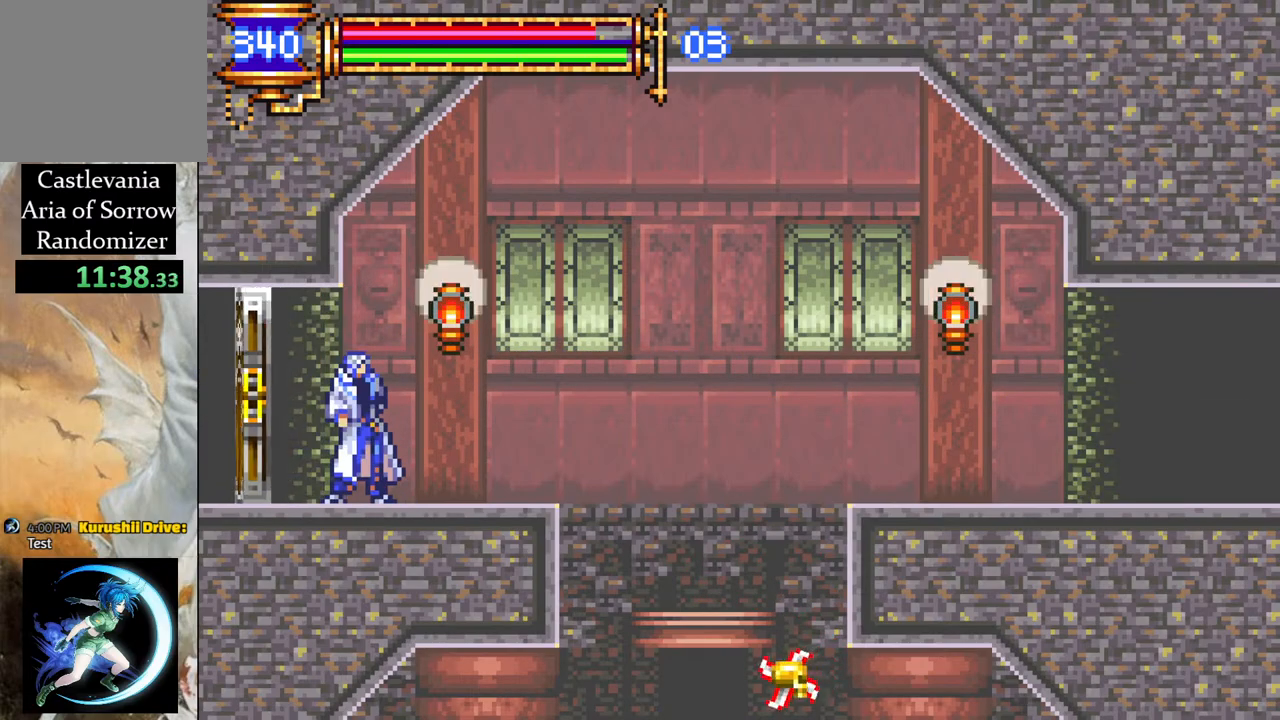
{"buttons": ["R1", "DPAD_RIGHT"], "left_stick": "center", "right_stick": "center", "events": [[33, "DPAD_RIGHT", "down"], [67, "CROSS", "down"], [67, "R1", "down"], [383, "CROSS", "up"]]}
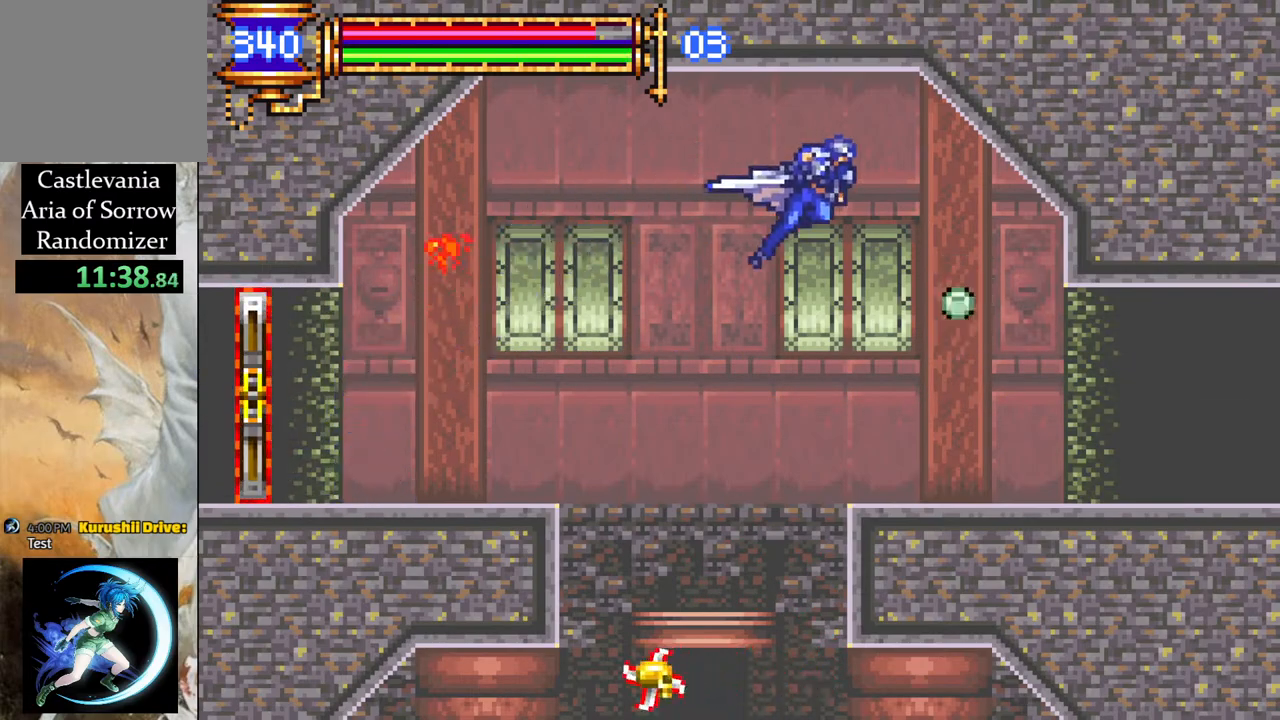
{"buttons": ["R1", "DPAD_RIGHT"], "left_stick": "center", "right_stick": "center", "events": []}
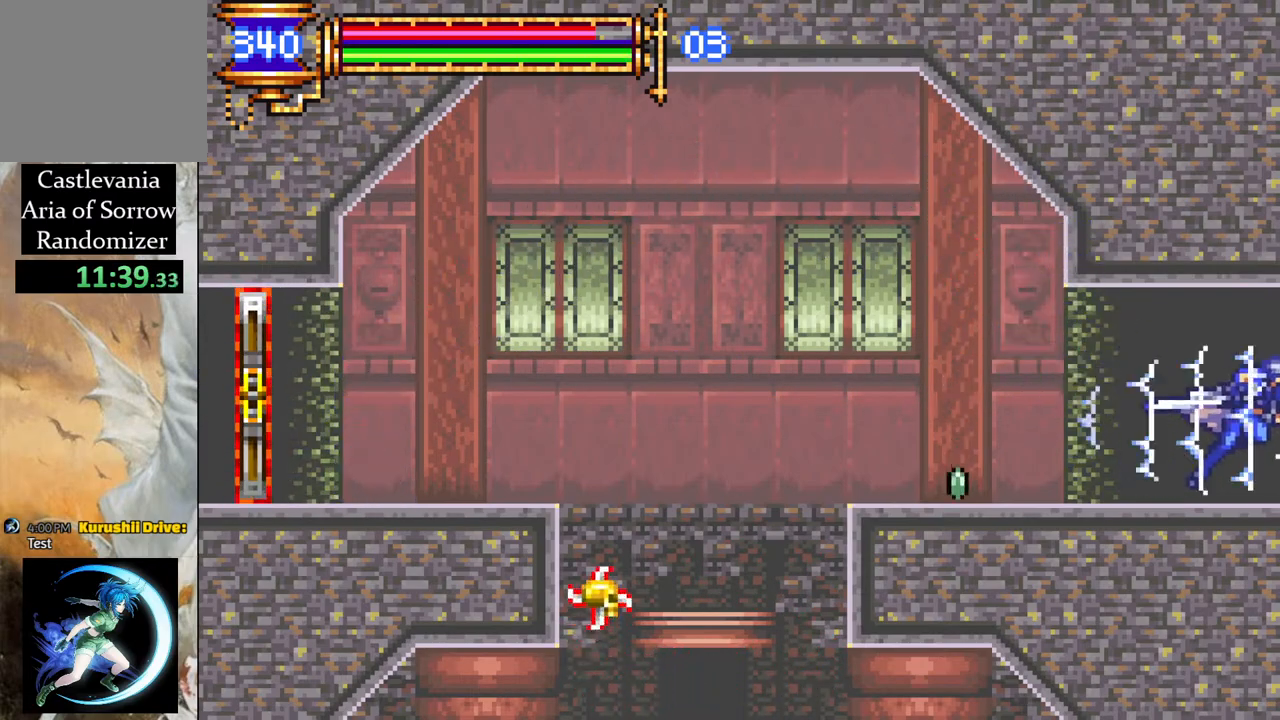
{"buttons": [], "left_stick": "center", "right_stick": "center", "events": [[17, "DPAD_RIGHT", "up"], [83, "DPAD_LEFT", "down"], [250, "R1", "up"], [350, "DPAD_LEFT", "up"]]}
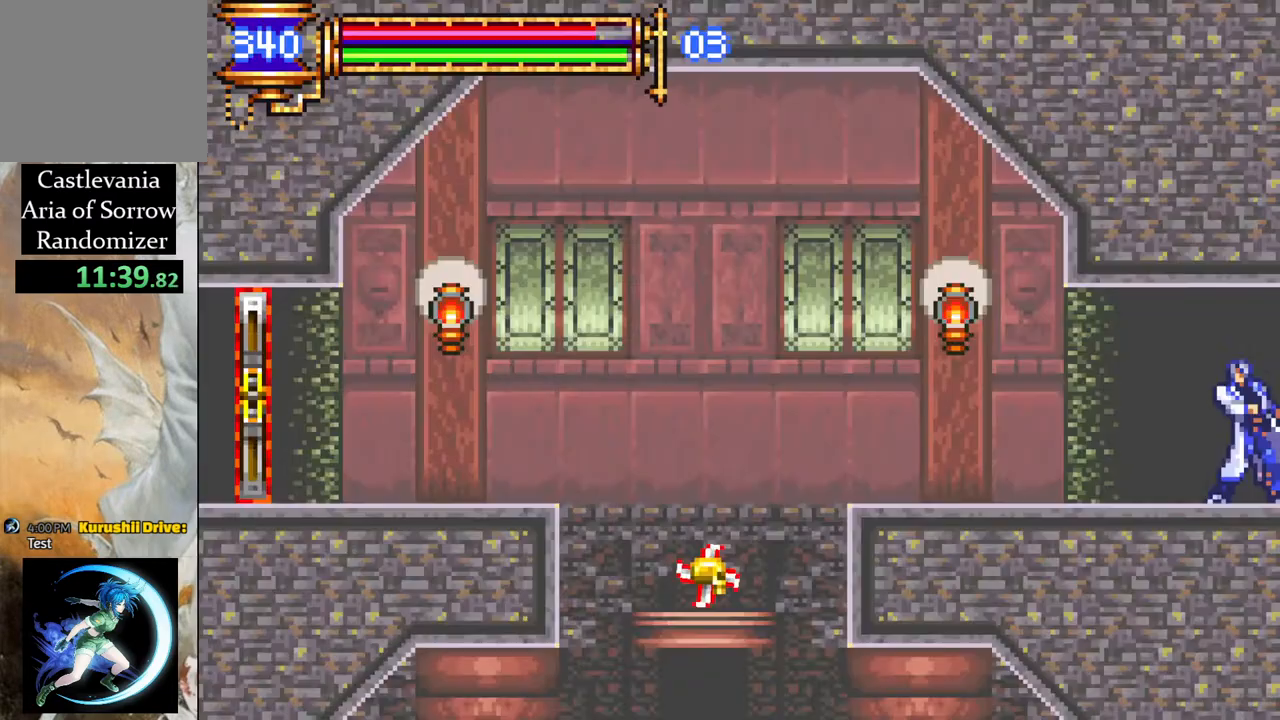
{"buttons": [], "left_stick": "center", "right_stick": "center", "events": [[100, "DPAD_LEFT", "down"], [167, "DPAD_LEFT", "up"], [200, "DPAD_LEFT", "down"], [333, "DPAD_LEFT", "up"]]}
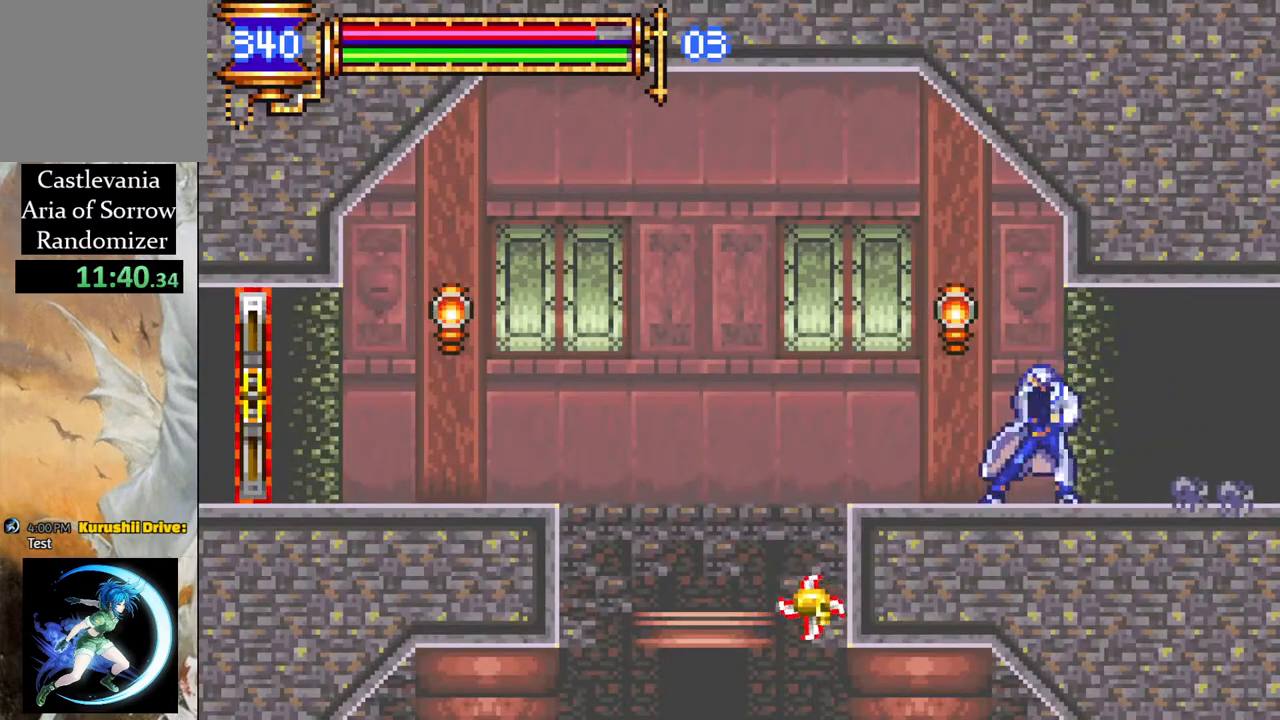
{"buttons": ["DPAD_LEFT"], "left_stick": "center", "right_stick": "center", "events": [[133, "CROSS", "down"], [167, "R1", "down"], [250, "R1", "up"], [267, "CROSS", "up"], [483, "DPAD_LEFT", "down"]]}
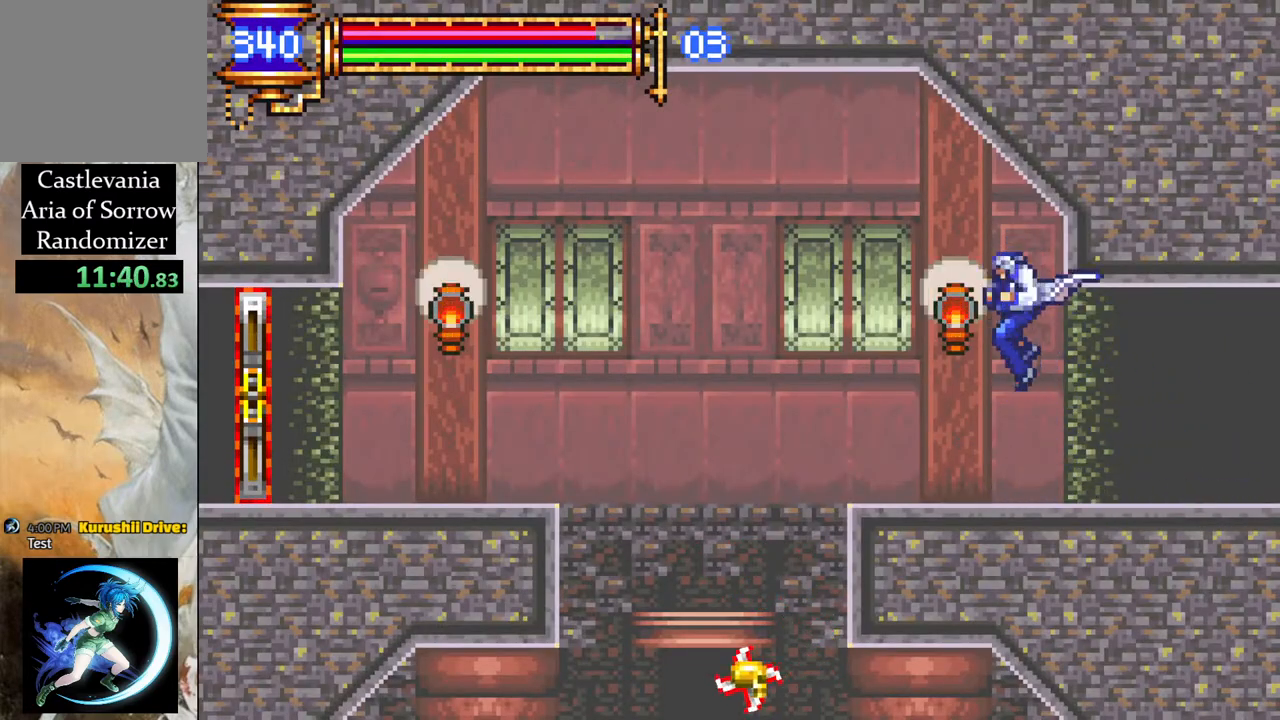
{"buttons": [], "left_stick": "center", "right_stick": "center", "events": [[67, "CIRCLE", "down"], [67, "DPAD_LEFT", "up"], [183, "CIRCLE", "up"]]}
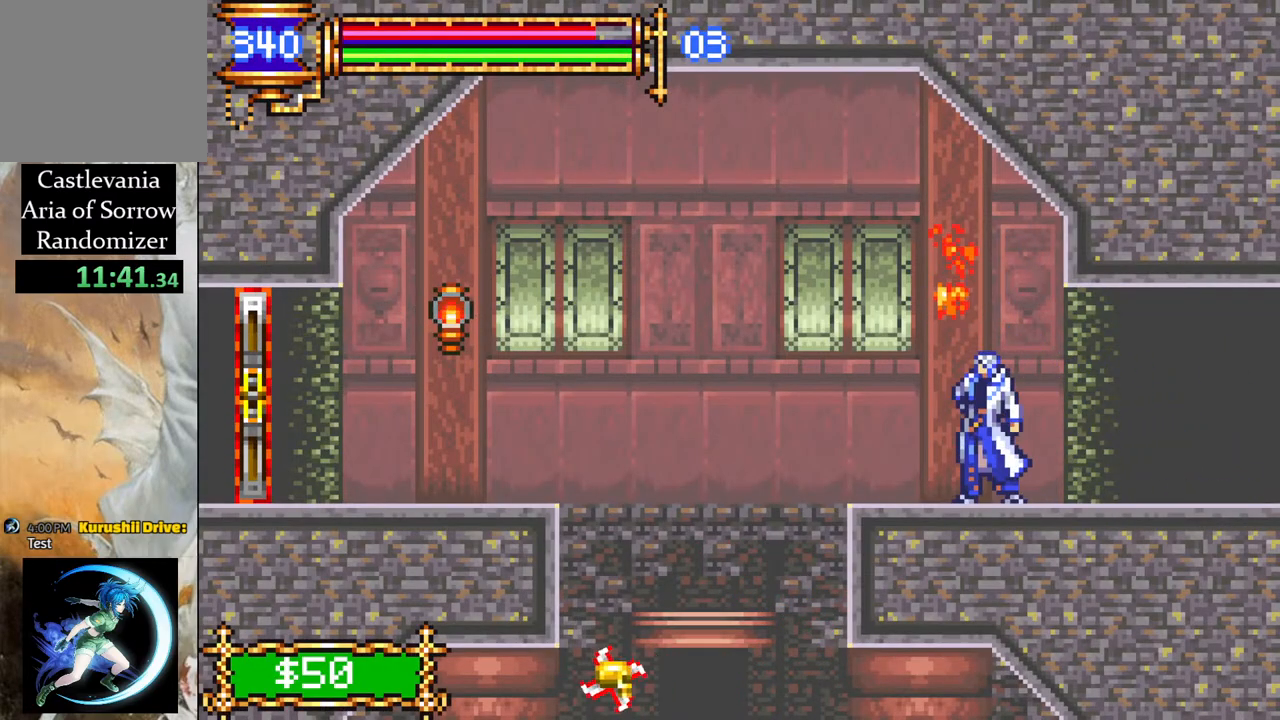
{"buttons": ["R1", "DPAD_RIGHT"], "left_stick": "center", "right_stick": "center", "events": [[33, "DPAD_RIGHT", "down"], [50, "R1", "down"]]}
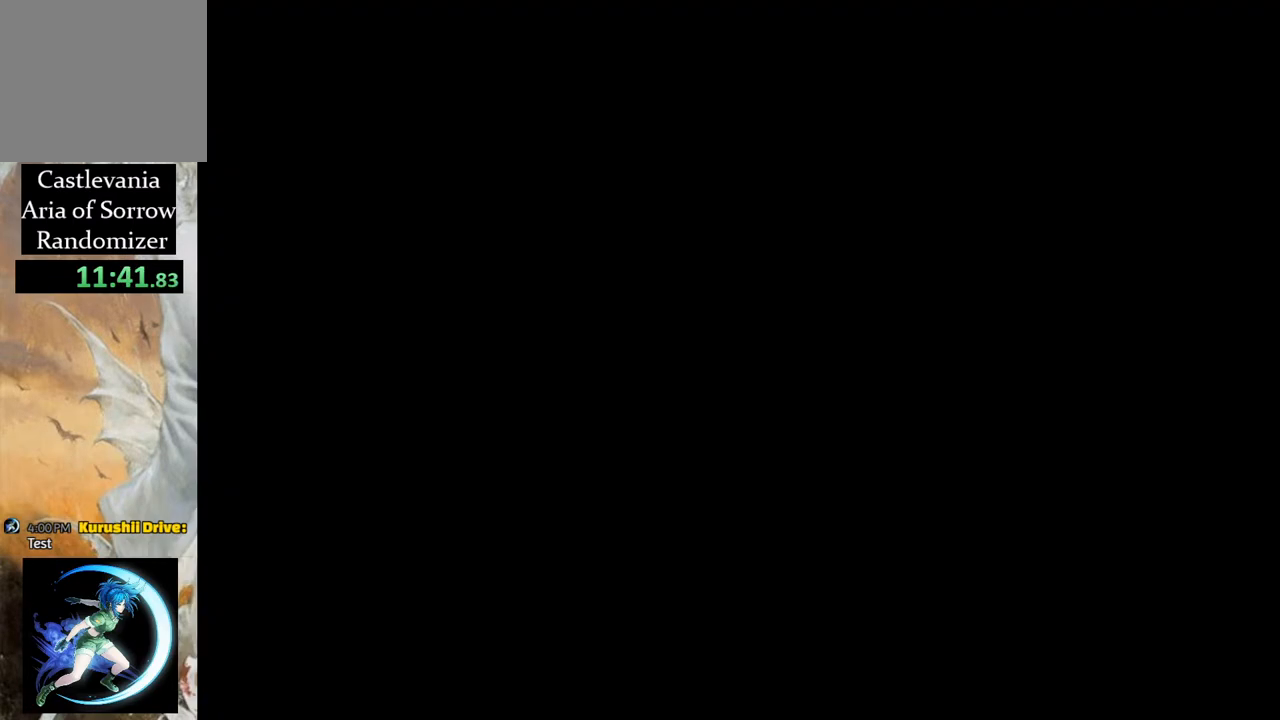
{"buttons": ["R1", "DPAD_RIGHT"], "left_stick": "center", "right_stick": "center", "events": [[150, "DPAD_RIGHT", "up"], [250, "R1", "up"], [417, "DPAD_RIGHT", "down"], [483, "R1", "down"]]}
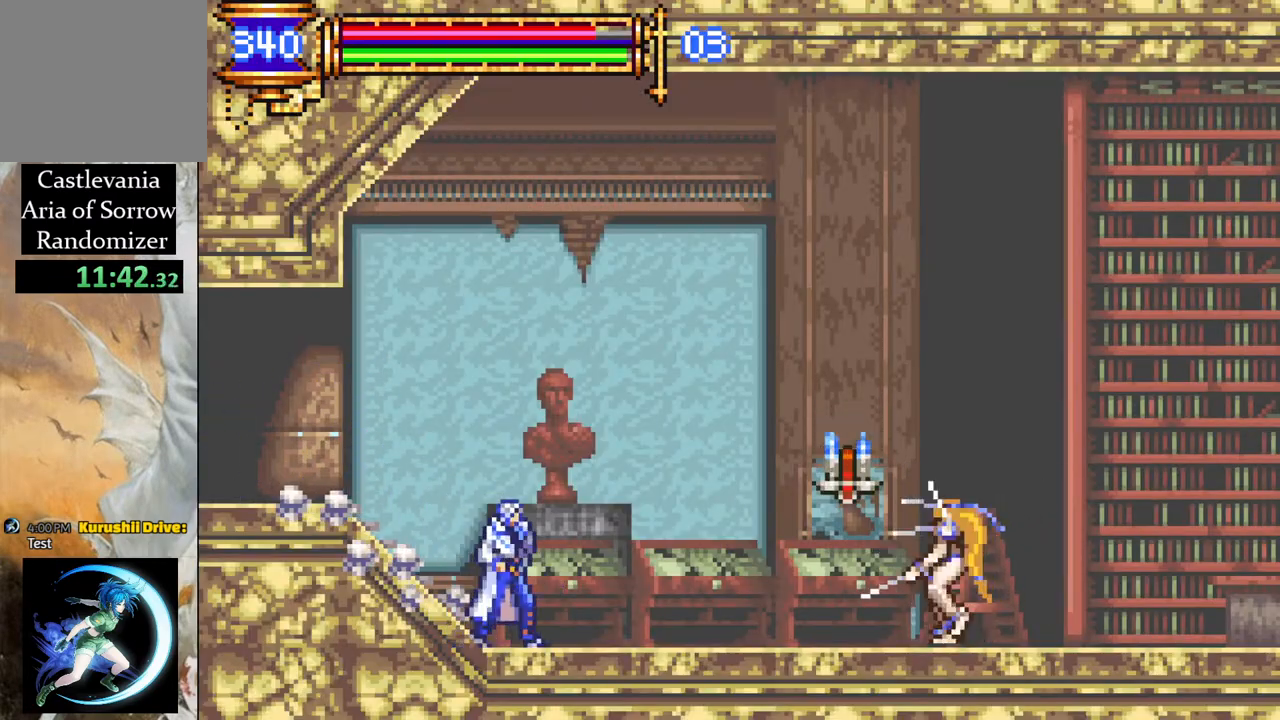
{"buttons": ["R1", "DPAD_RIGHT"], "left_stick": "center", "right_stick": "center", "events": [[83, "CROSS", "down"], [450, "CROSS", "up"]]}
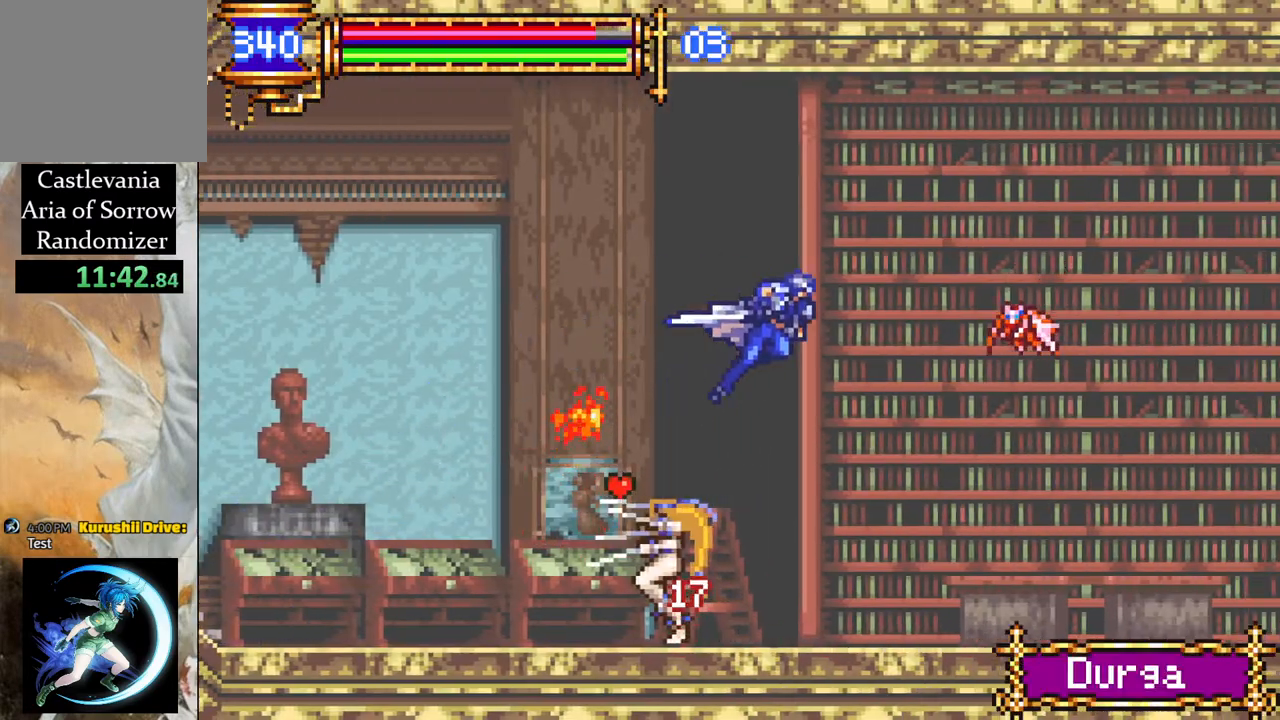
{"buttons": ["R1", "DPAD_RIGHT"], "left_stick": "center", "right_stick": "center", "events": [[33, "DPAD_RIGHT", "up"], [50, "R1", "up"], [433, "DPAD_RIGHT", "down"], [450, "R1", "down"]]}
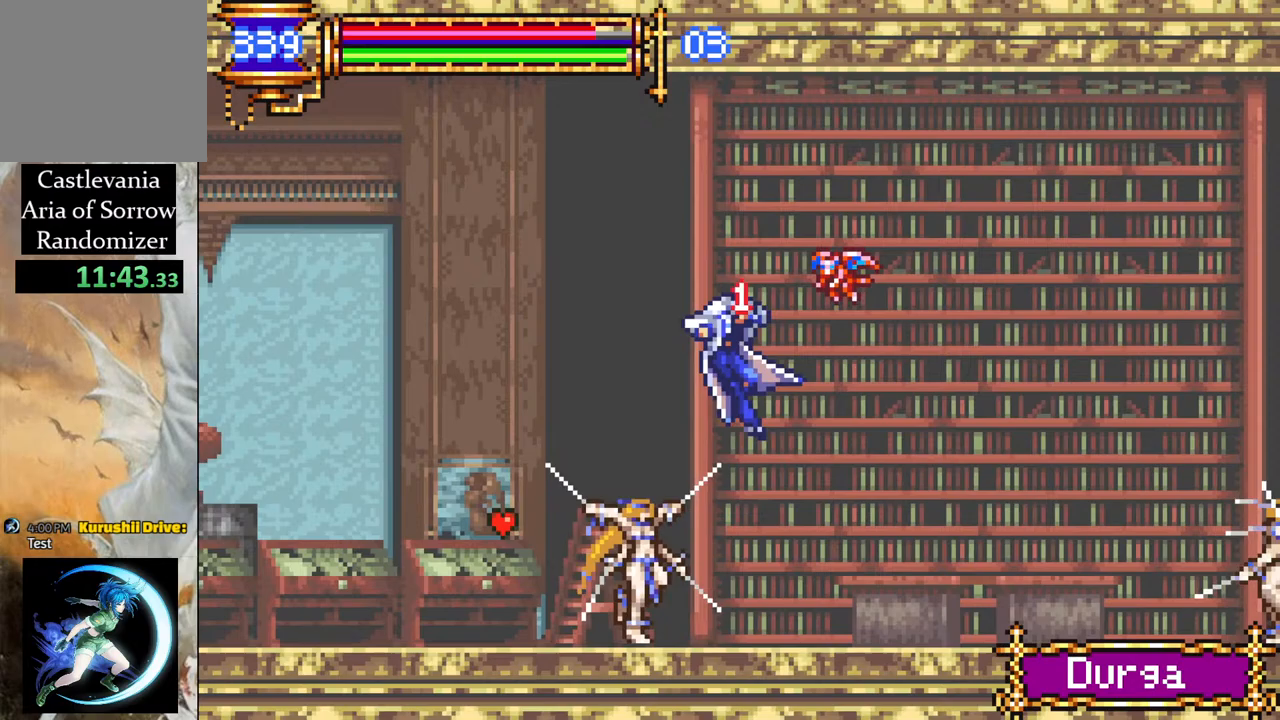
{"buttons": ["R1", "DPAD_RIGHT"], "left_stick": "center", "right_stick": "center", "events": [[50, "DPAD_RIGHT", "up"], [83, "R1", "up"], [167, "DPAD_RIGHT", "down"], [400, "R1", "down"]]}
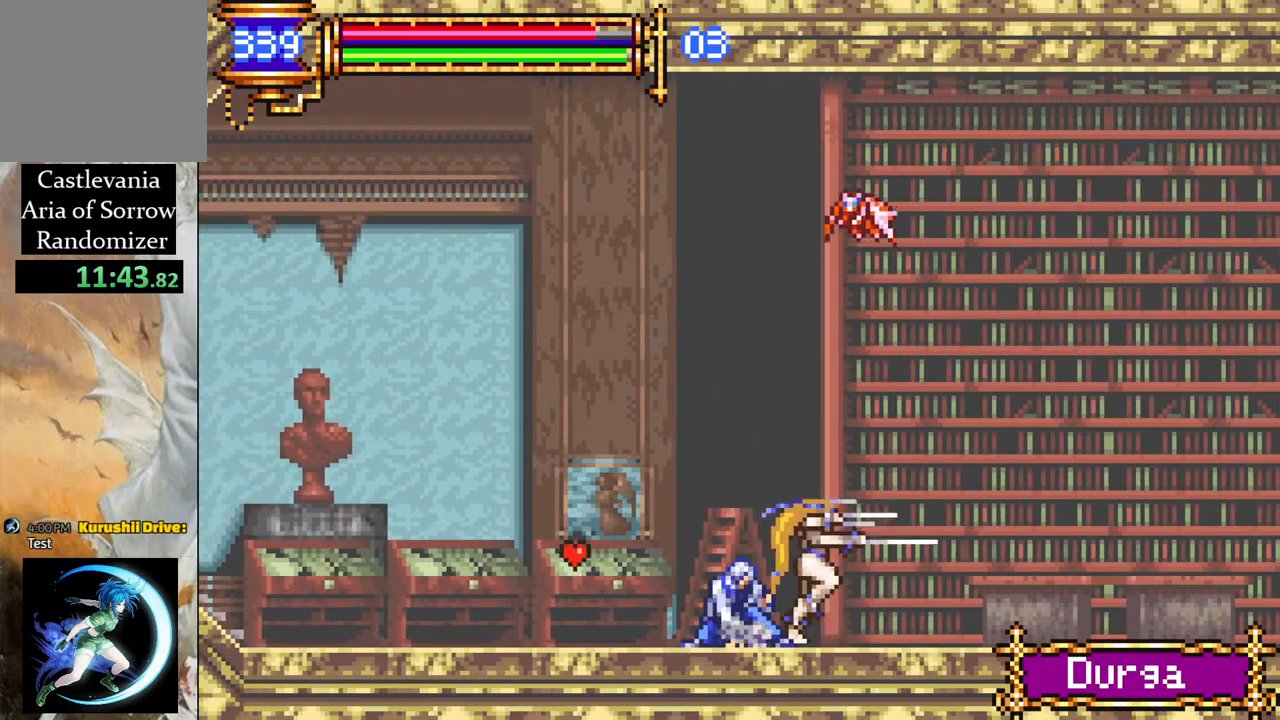
{"buttons": ["R1", "DPAD_RIGHT"], "left_stick": "center", "right_stick": "center", "events": []}
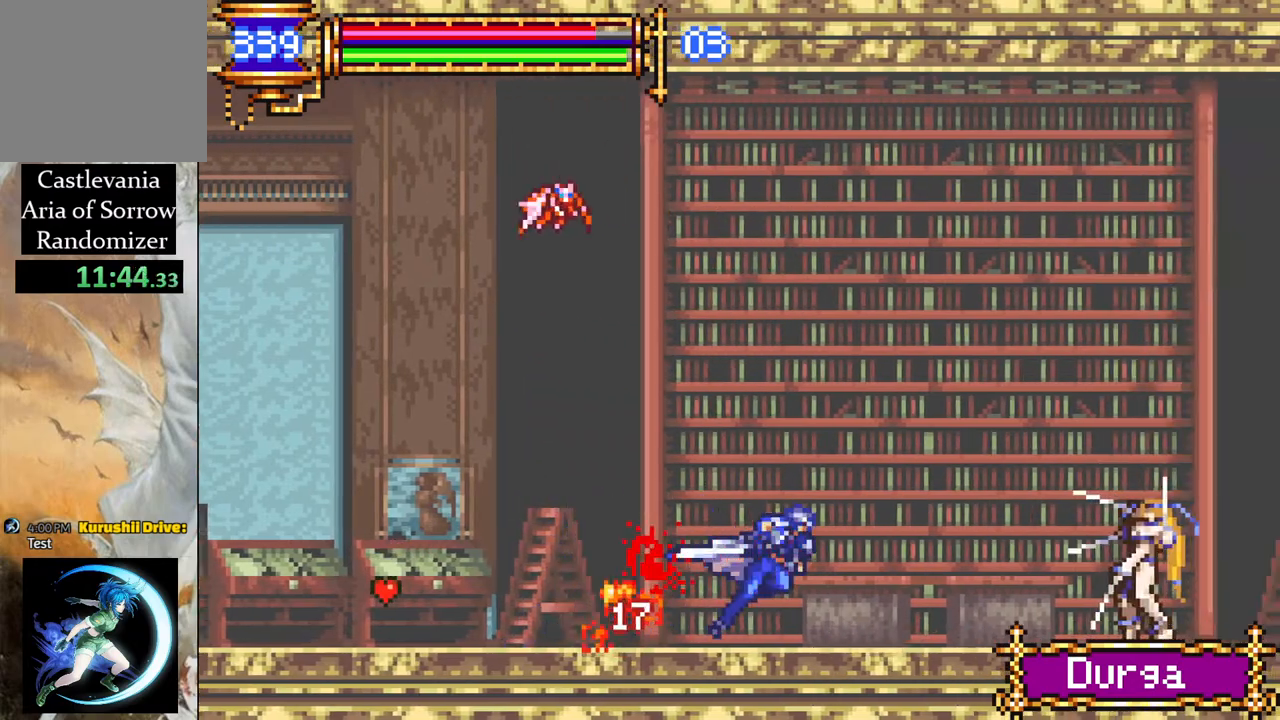
{"buttons": ["CROSS", "R1", "DPAD_RIGHT"], "left_stick": "center", "right_stick": "center", "events": [[100, "CROSS", "down"], [117, "DPAD_RIGHT", "up"], [250, "DPAD_RIGHT", "down"]]}
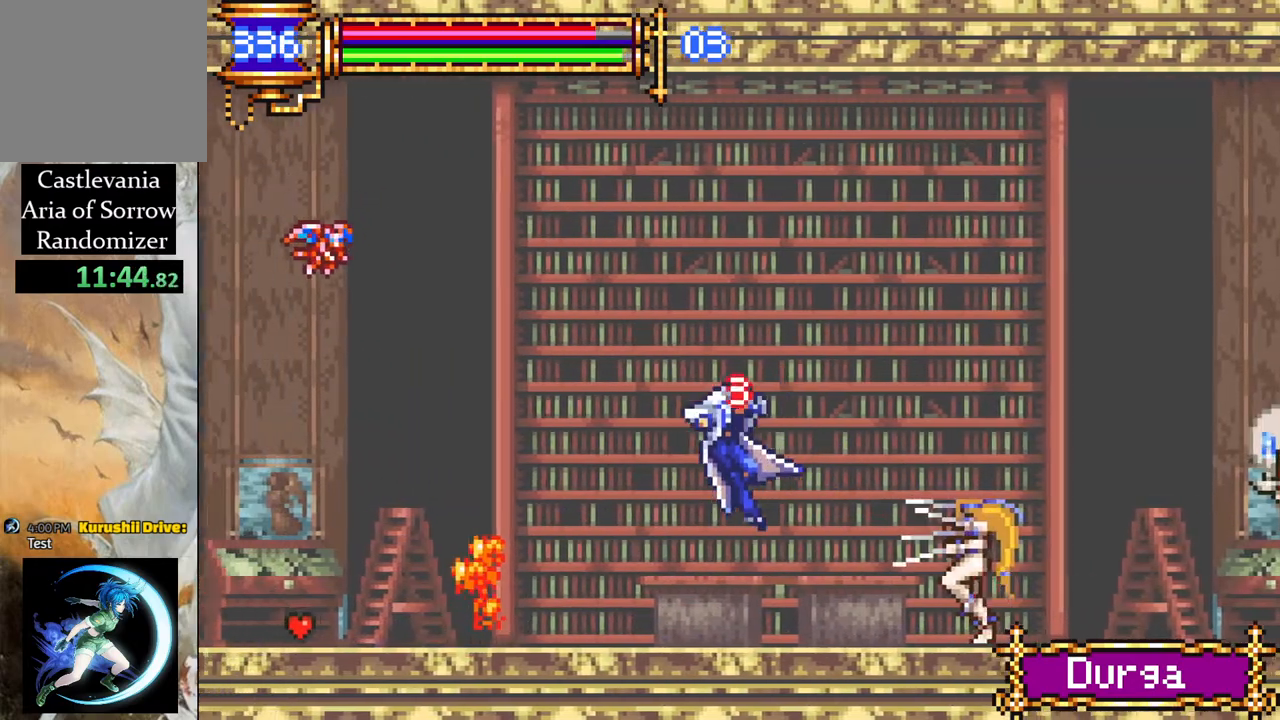
{"buttons": ["CROSS", "R1", "DPAD_RIGHT"], "left_stick": "center", "right_stick": "center", "events": [[17, "CROSS", "up"], [100, "R1", "up"], [200, "DPAD_RIGHT", "up"], [350, "DPAD_RIGHT", "down"], [383, "CROSS", "down"], [383, "R1", "down"]]}
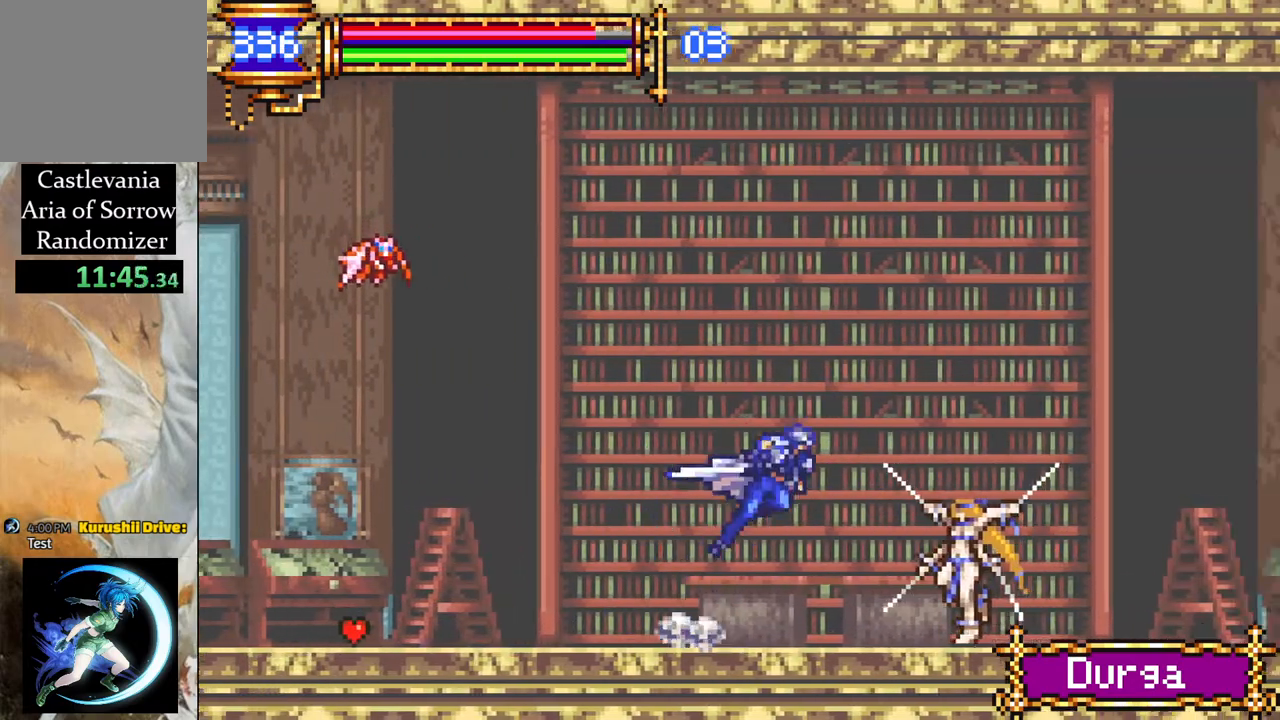
{"buttons": [], "left_stick": "center", "right_stick": "center", "events": [[333, "CROSS", "up"], [400, "R1", "up"], [417, "DPAD_RIGHT", "up"]]}
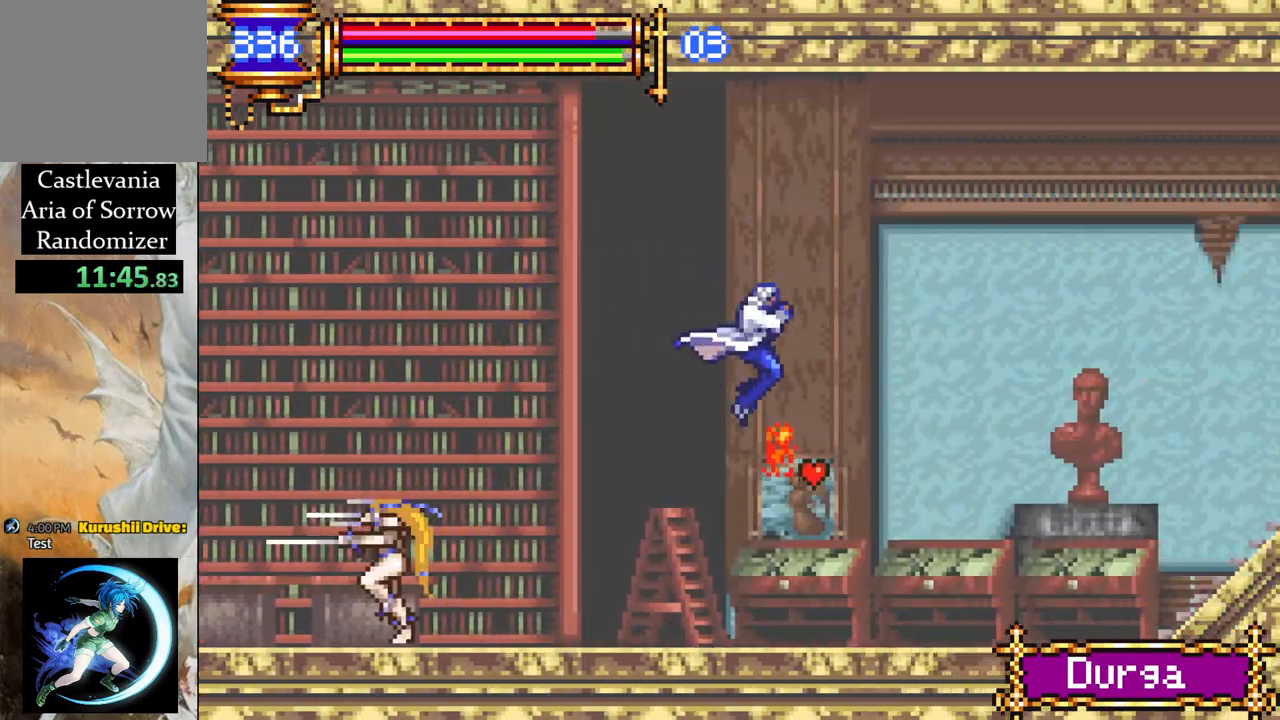
{"buttons": ["R1", "DPAD_RIGHT"], "left_stick": "center", "right_stick": "center", "events": [[83, "CIRCLE", "down"], [183, "CIRCLE", "up"], [233, "DPAD_RIGHT", "down"], [417, "R1", "down"]]}
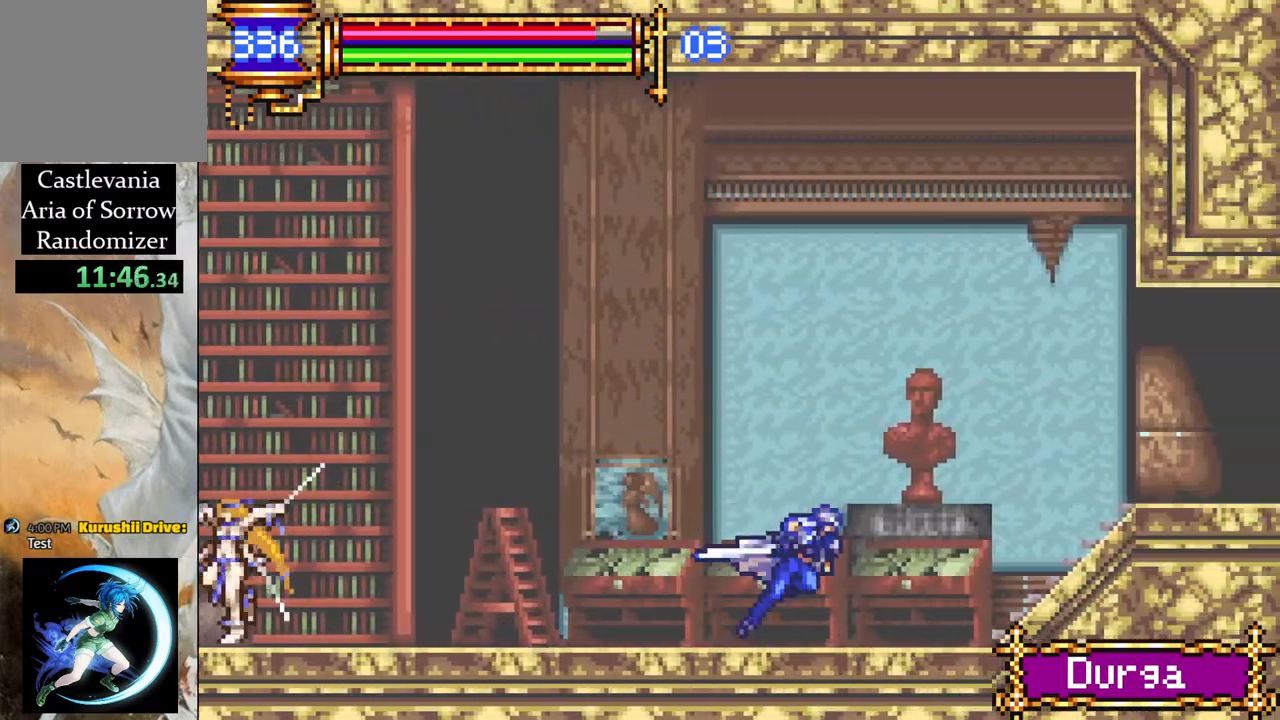
{"buttons": ["R1", "DPAD_RIGHT"], "left_stick": "center", "right_stick": "center", "events": []}
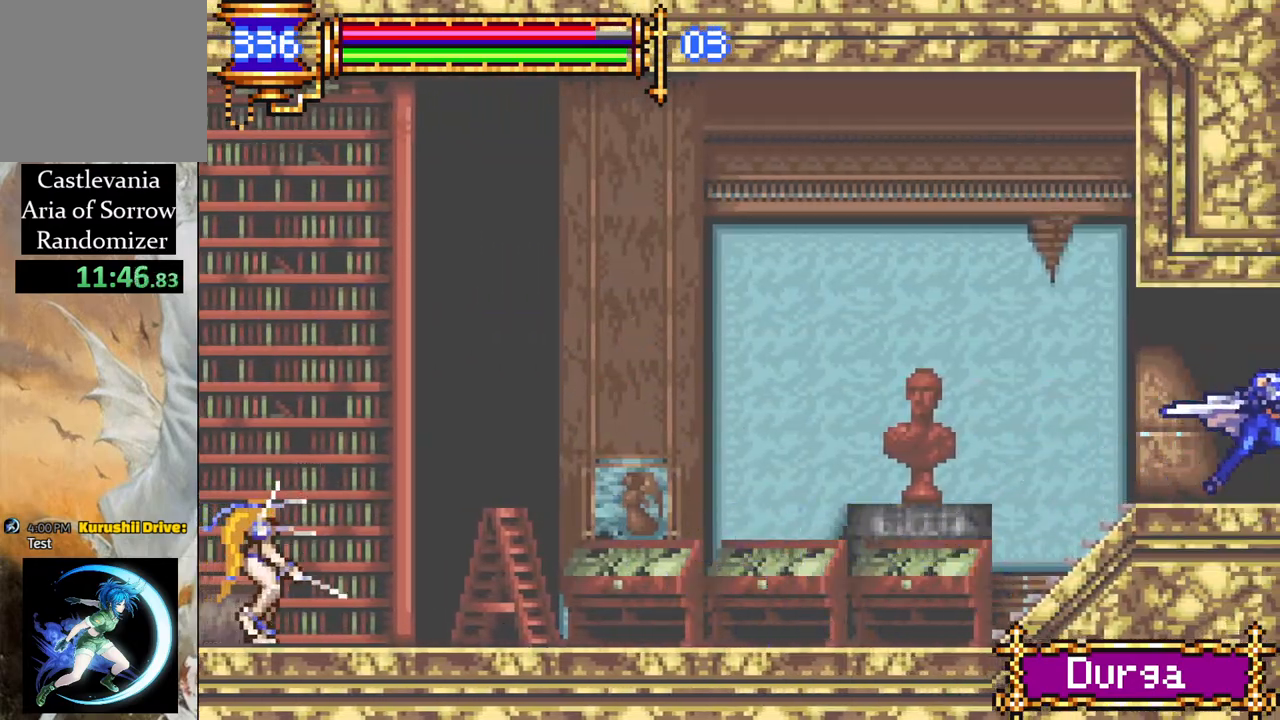
{"buttons": ["R1", "DPAD_RIGHT"], "left_stick": "center", "right_stick": "center", "events": []}
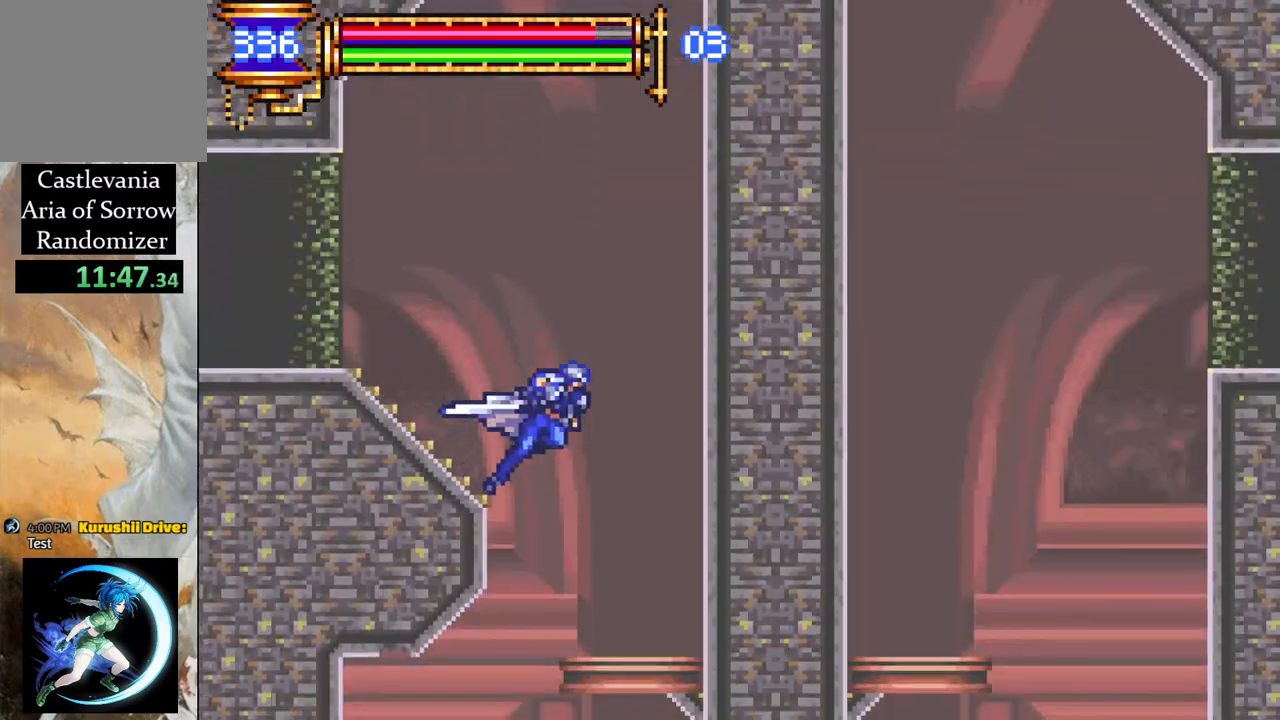
{"buttons": ["R1", "DPAD_LEFT"], "left_stick": "center", "right_stick": "center", "events": [[117, "DPAD_RIGHT", "up"], [200, "DPAD_LEFT", "down"]]}
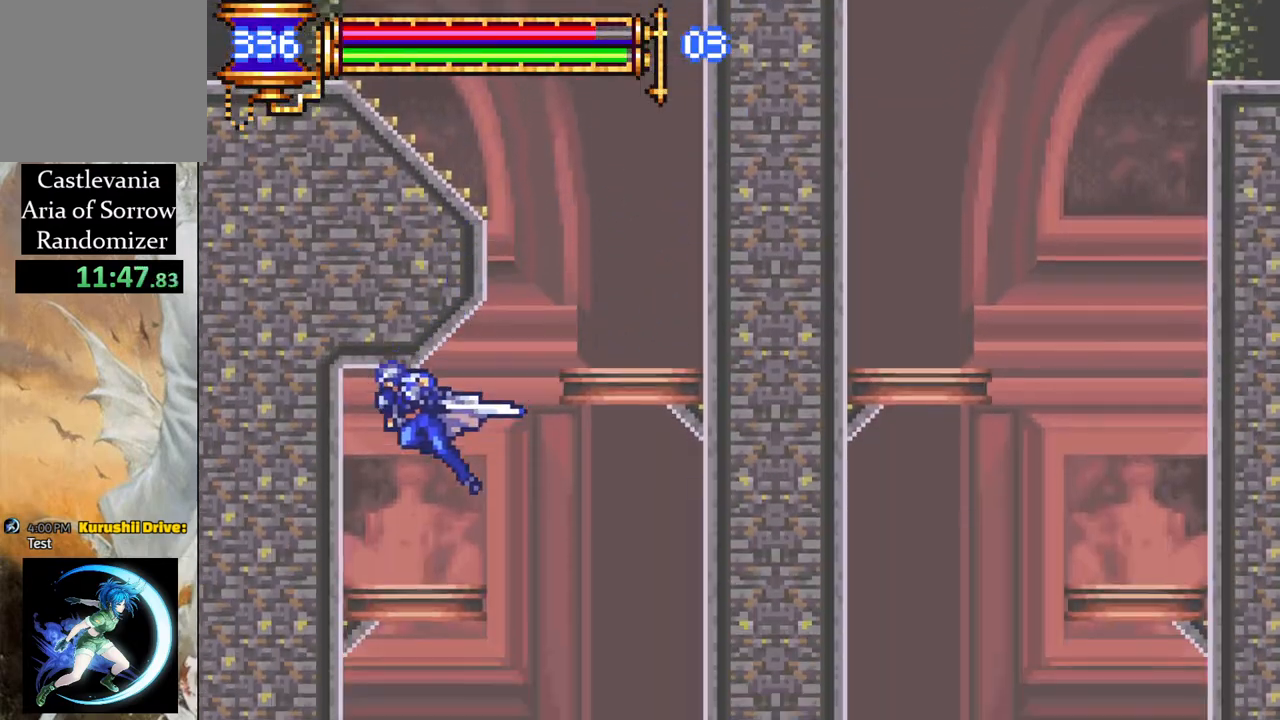
{"buttons": ["R1", "DPAD_LEFT"], "left_stick": "center", "right_stick": "center", "events": [[17, "DPAD_LEFT", "up"], [167, "DPAD_RIGHT", "down"], [417, "DPAD_RIGHT", "up"], [467, "DPAD_LEFT", "down"]]}
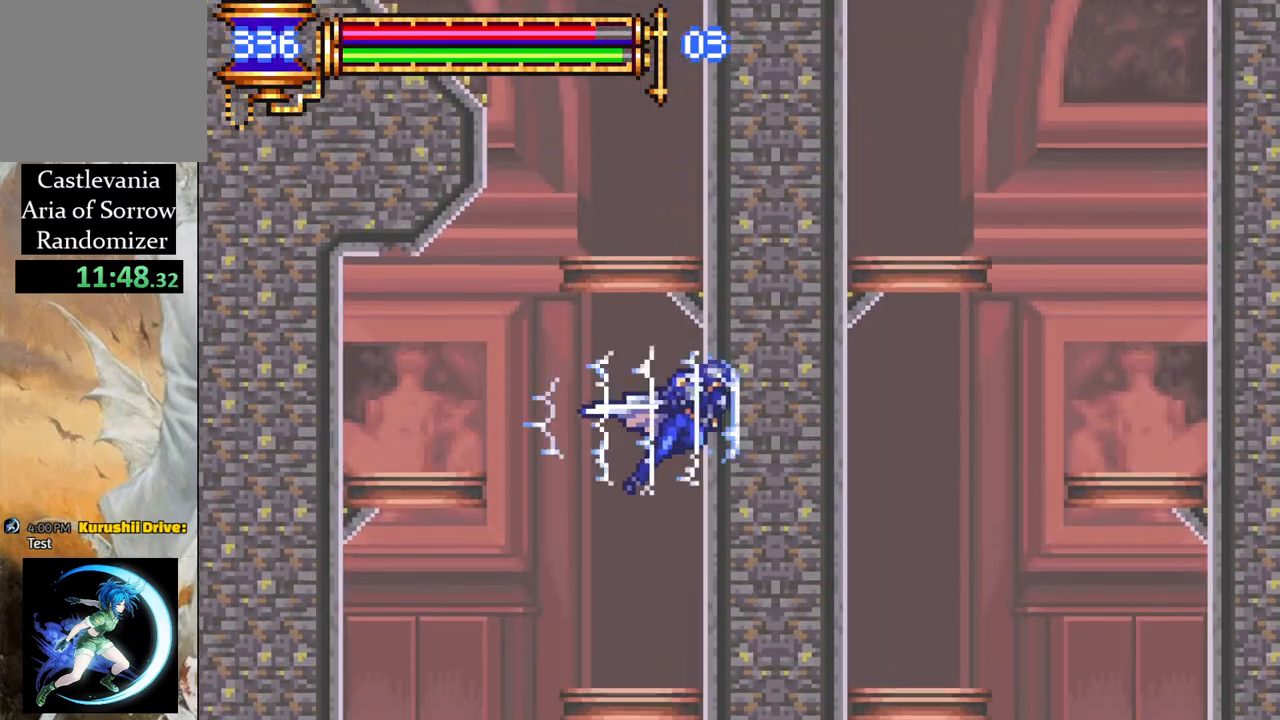
{"buttons": ["R1", "DPAD_RIGHT"], "left_stick": "center", "right_stick": "center", "events": [[217, "DPAD_LEFT", "up"], [300, "DPAD_RIGHT", "down"]]}
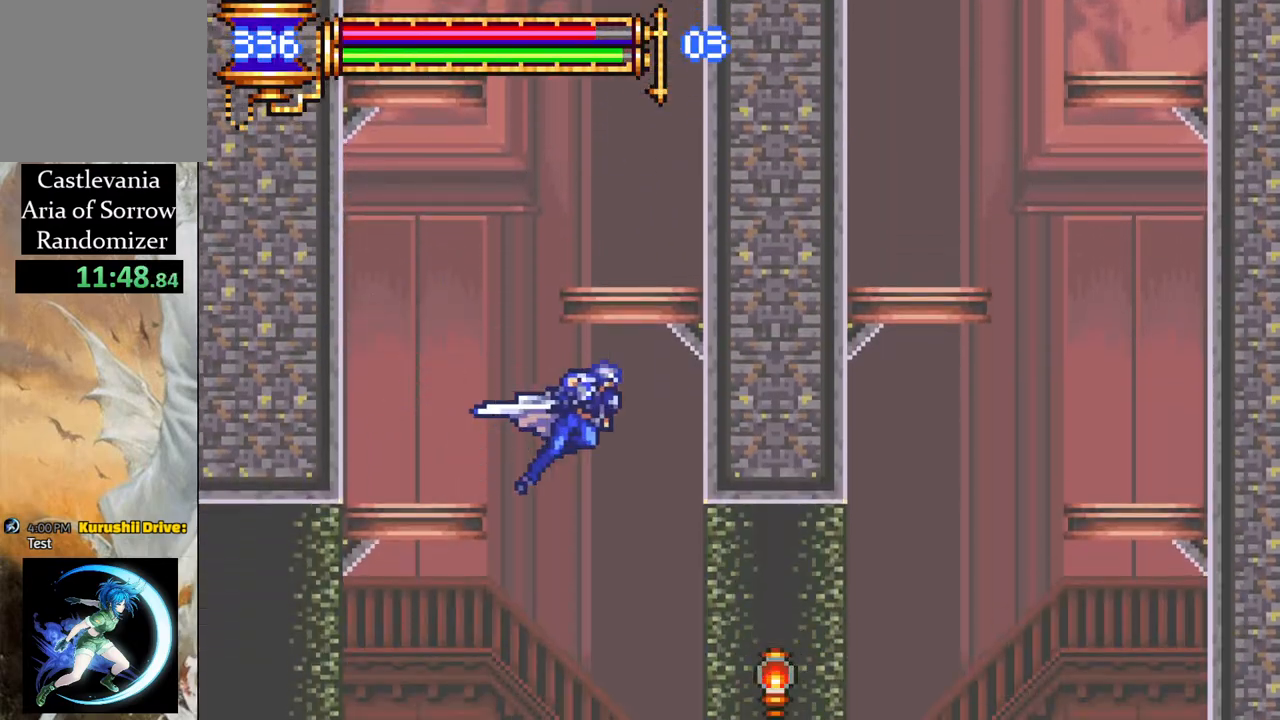
{"buttons": ["R1", "DPAD_LEFT"], "left_stick": "center", "right_stick": "center", "events": [[33, "DPAD_RIGHT", "up"], [100, "DPAD_LEFT", "down"]]}